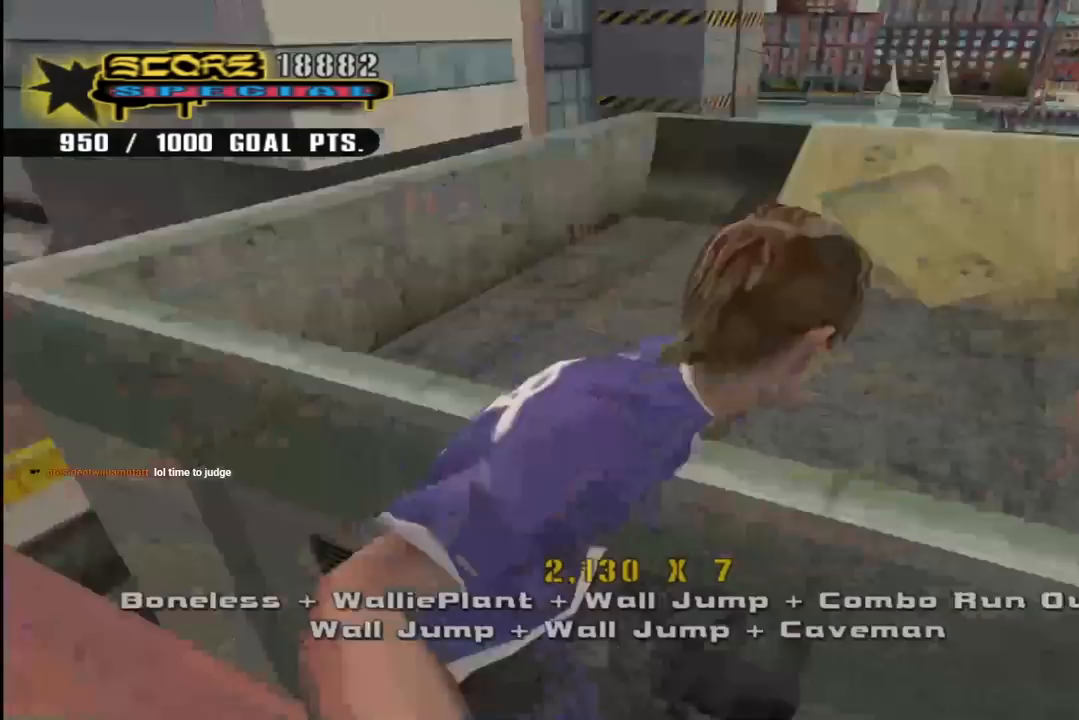
Gameplay with a controller (PlayStation layout); each line is a JSON object with the inputs held at the frame after it. "events" lists button and stick changes between this image and that frame as [ms after this image, input, new state], when the widget could be followed in between.
{"buttons": ["CROSS", "DPAD_DOWN", "DPAD_LEFT"], "left_stick": "center", "right_stick": "center", "events": [[167, "CROSS", "down"], [183, "R1", "up"], [183, "TRIANGLE", "up"], [267, "CROSS", "up"], [267, "DPAD_DOWN", "up"], [267, "L1", "down"], [267, "TRIANGLE", "down"], [317, "DPAD_DOWN", "down"], [333, "L1", "up"], [433, "CROSS", "down"], [450, "TRIANGLE", "up"]]}
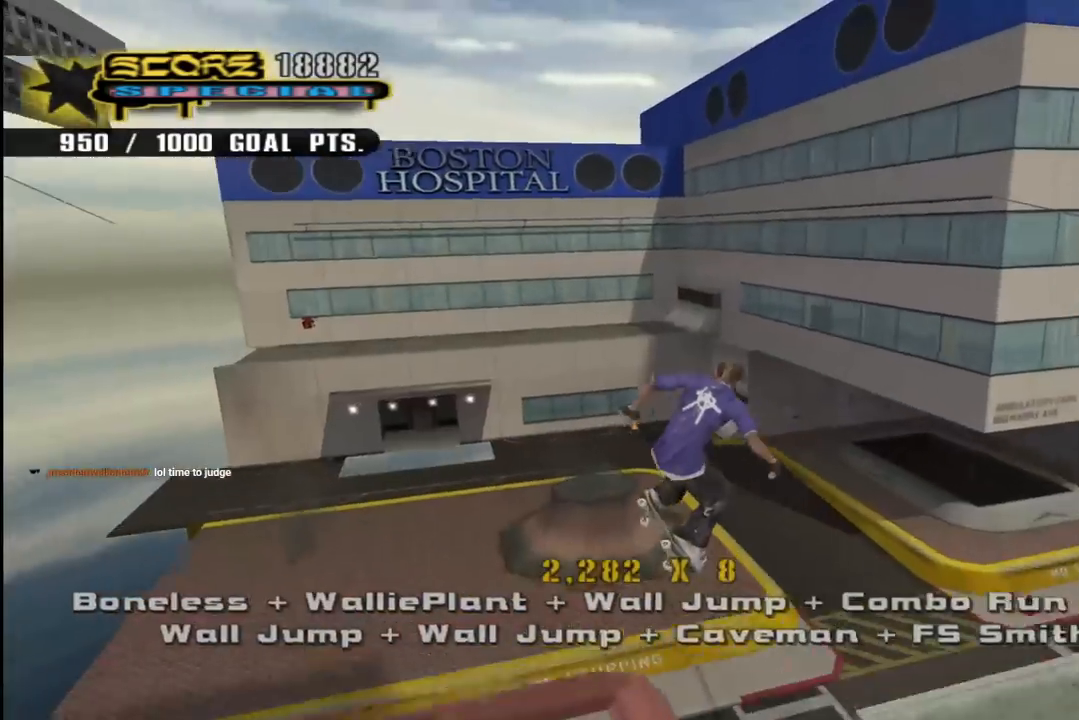
{"buttons": ["CROSS", "R1", "DPAD_DOWN", "DPAD_LEFT"], "left_stick": "center", "right_stick": "center", "events": [[17, "CROSS", "up"], [50, "R1", "down"], [83, "CROSS", "down"], [100, "TRIANGLE", "down"], [117, "CROSS", "up"], [117, "L1", "down"], [217, "CROSS", "down"], [250, "L1", "up"], [250, "R1", "up"], [250, "TRIANGLE", "up"], [333, "R1", "down"], [400, "TRIANGLE", "down"], [500, "TRIANGLE", "up"]]}
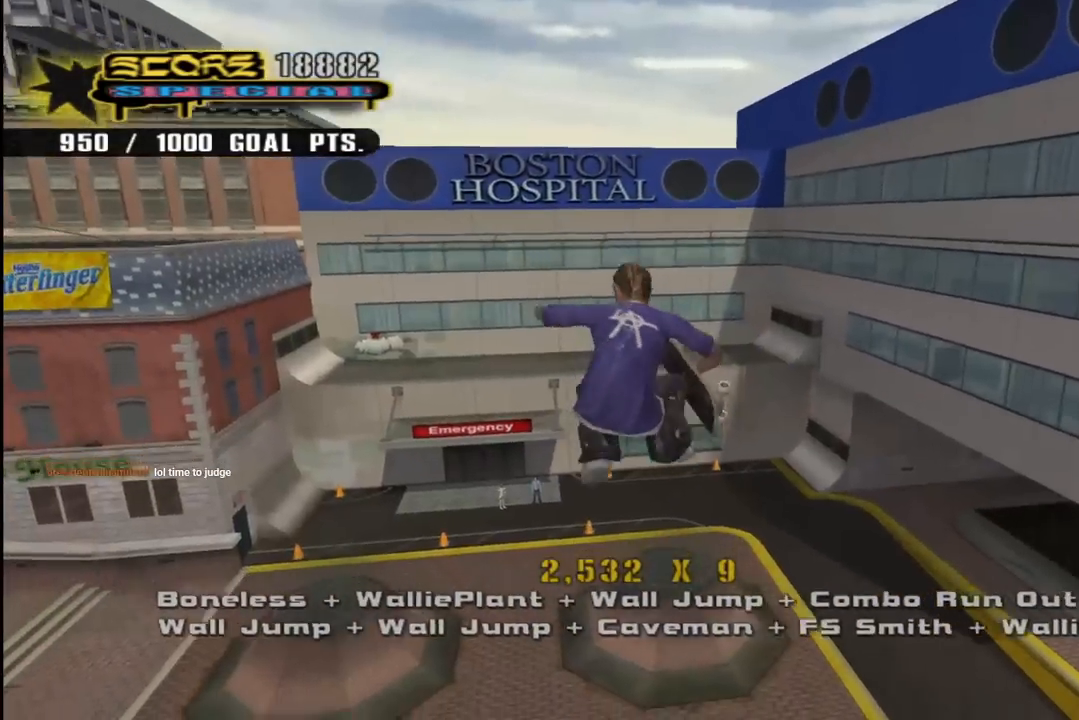
{"buttons": ["CROSS", "TRIANGLE", "R1", "DPAD_DOWN", "DPAD_LEFT"], "left_stick": "center", "right_stick": "center", "events": [[433, "TRIANGLE", "down"]]}
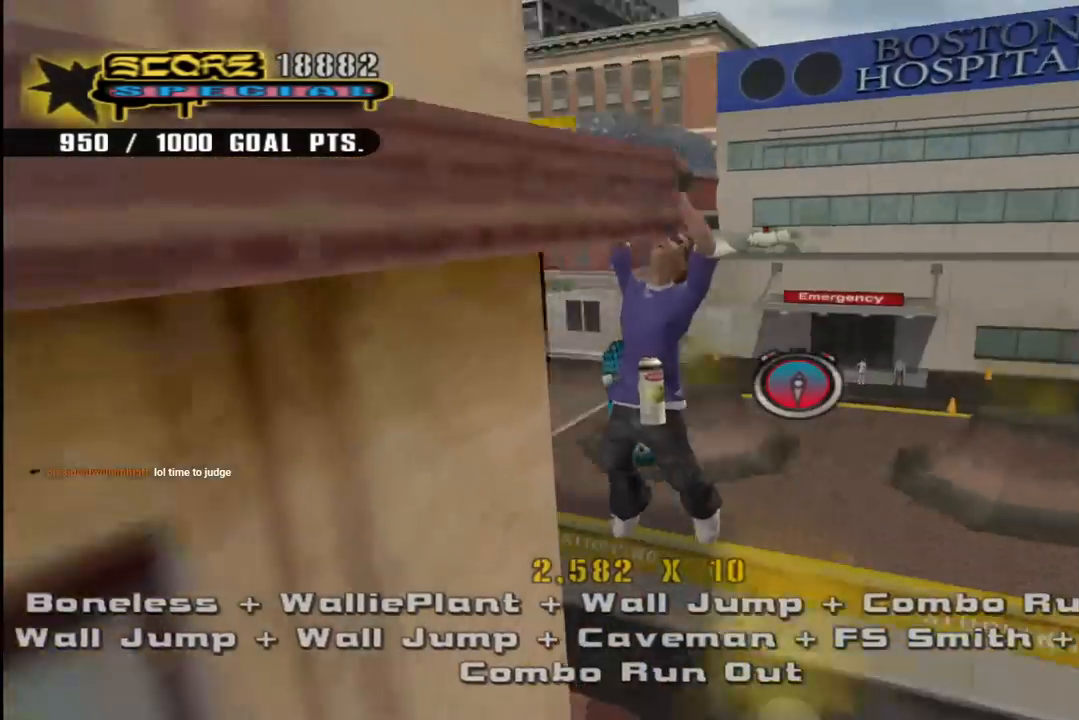
{"buttons": ["CROSS", "TRIANGLE", "R1", "DPAD_UP"], "left_stick": "center", "right_stick": "center", "events": [[350, "DPAD_DOWN", "up"], [350, "DPAD_LEFT", "up"], [483, "DPAD_UP", "down"]]}
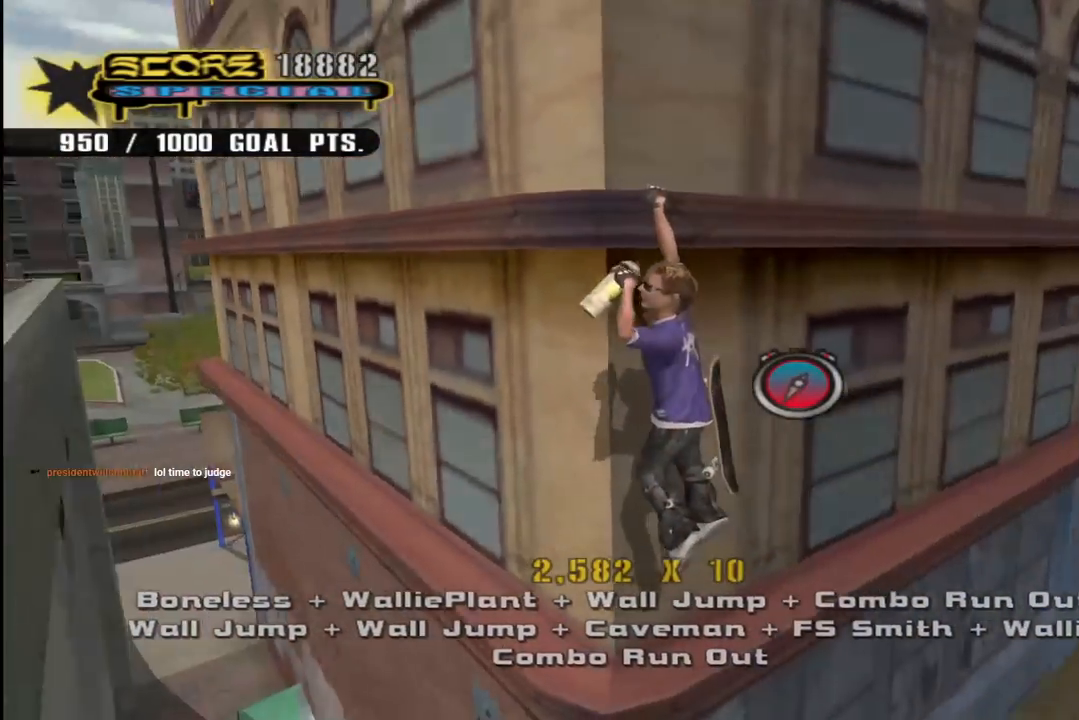
{"buttons": ["CROSS"], "left_stick": "center", "right_stick": "center", "events": [[33, "TRIANGLE", "up"], [183, "DPAD_UP", "up"], [250, "R1", "up"]]}
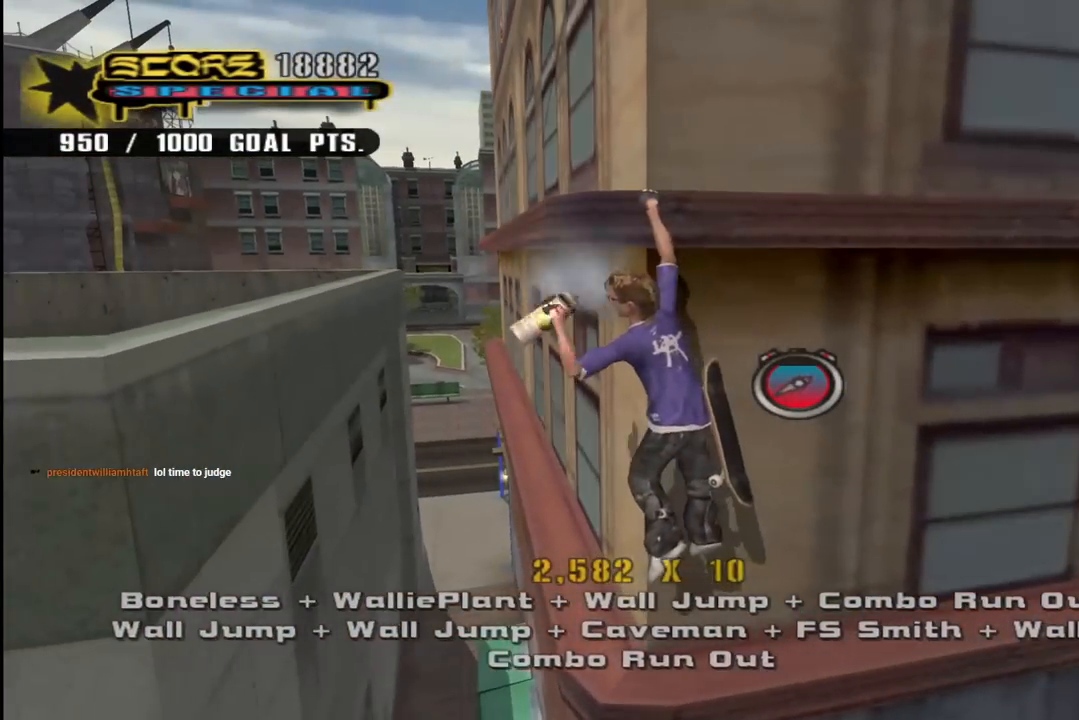
{"buttons": ["CROSS", "DPAD_UP"], "left_stick": "center", "right_stick": "center", "events": [[383, "DPAD_UP", "down"]]}
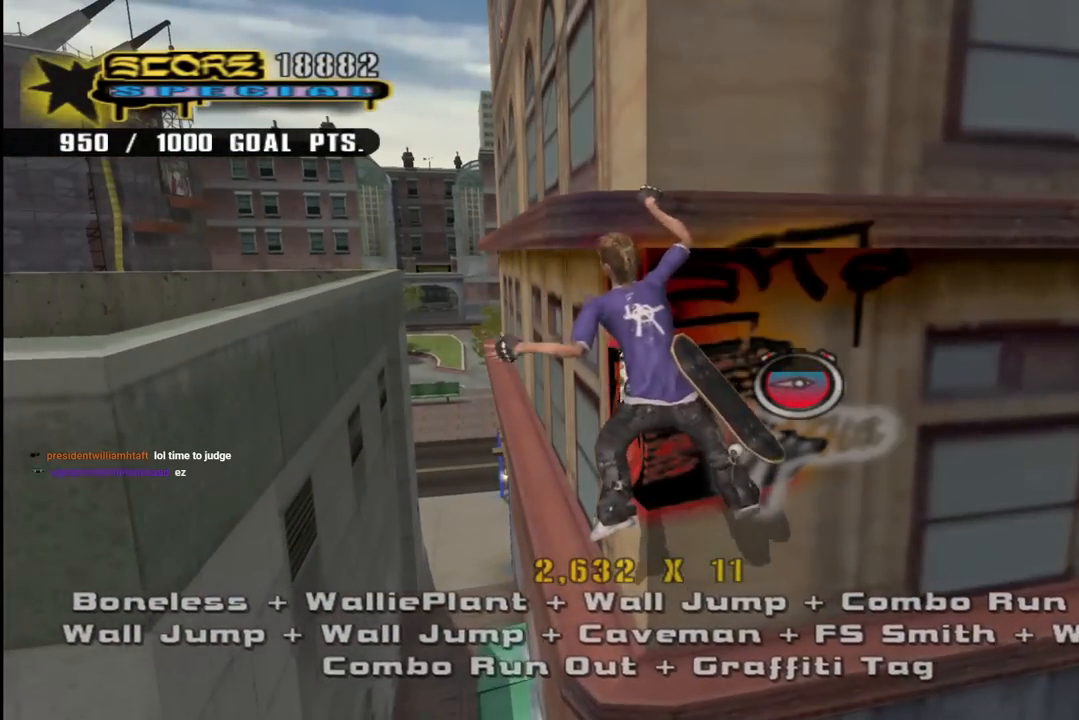
{"buttons": ["CROSS", "DPAD_UP"], "left_stick": "center", "right_stick": "center", "events": [[283, "DPAD_UP", "up"], [350, "DPAD_UP", "down"], [467, "DPAD_UP", "up"], [500, "DPAD_UP", "down"]]}
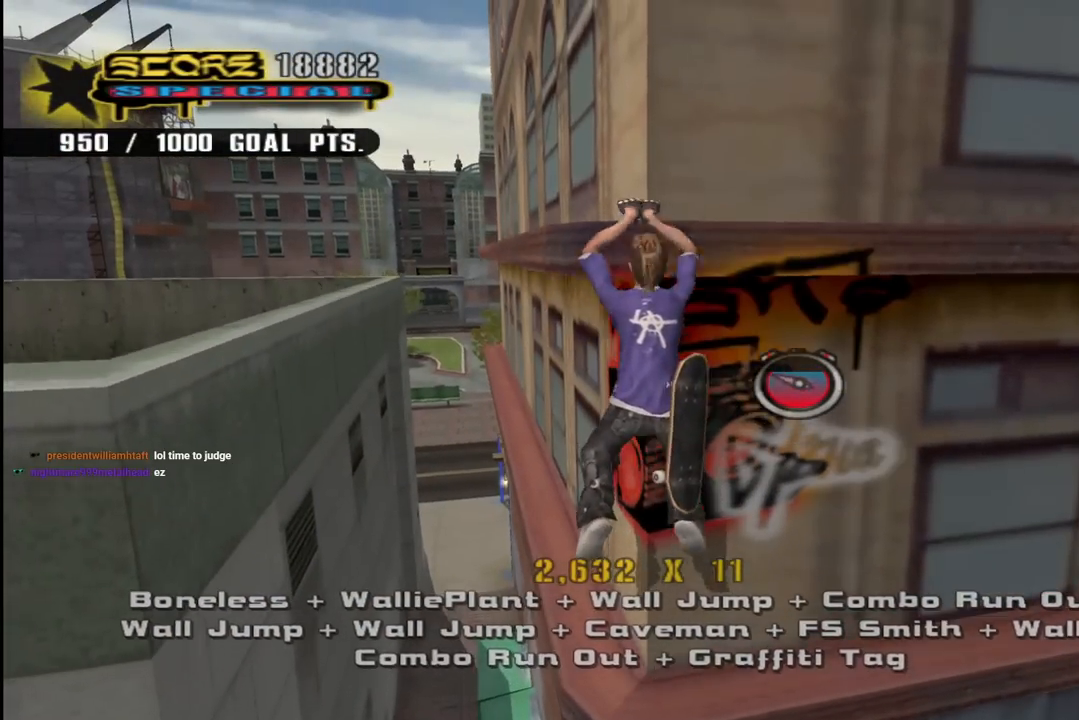
{"buttons": ["L1", "R1", "DPAD_UP", "DPAD_RIGHT"], "left_stick": "center", "right_stick": "center", "events": [[100, "DPAD_RIGHT", "down"], [133, "DPAD_UP", "up"], [167, "DPAD_UP", "down"], [233, "DPAD_RIGHT", "up"], [383, "DPAD_RIGHT", "down"], [450, "CROSS", "up"], [450, "L1", "down"], [483, "R1", "down"]]}
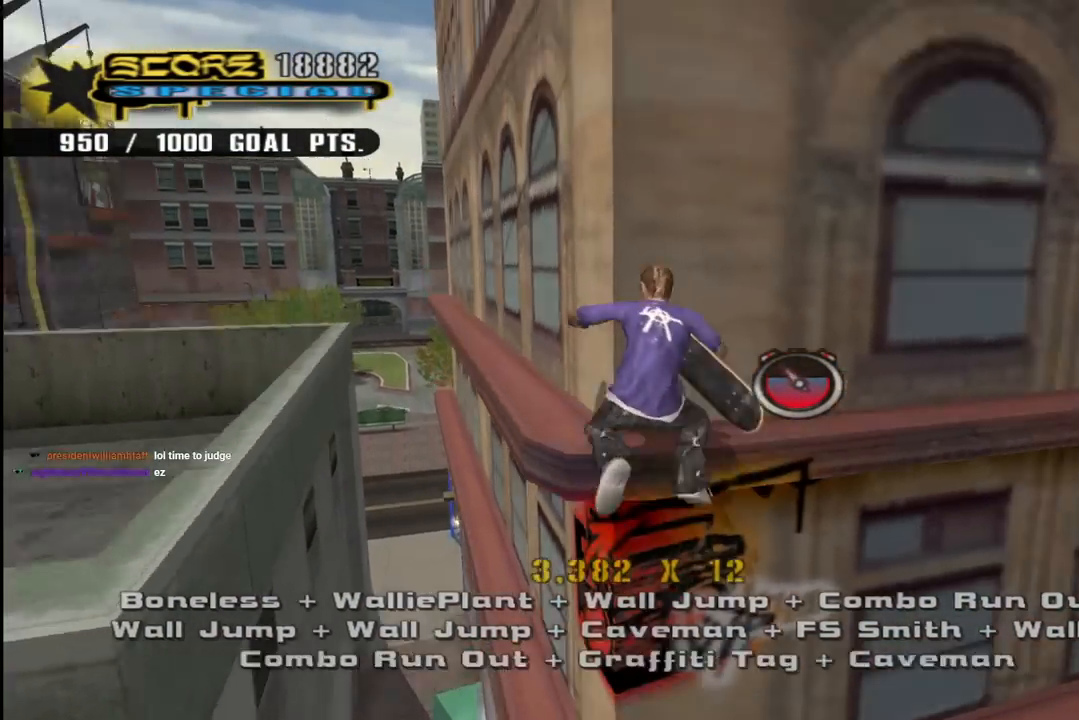
{"buttons": ["CROSS", "DPAD_LEFT"], "left_stick": "center", "right_stick": "center", "events": [[133, "DPAD_RIGHT", "up"], [150, "DPAD_UP", "up"], [150, "L1", "up"], [200, "DPAD_UP", "down"], [267, "TRIANGLE", "down"], [300, "DPAD_UP", "up"], [367, "DPAD_UP", "down"], [367, "R1", "up"], [450, "DPAD_LEFT", "down"], [483, "CROSS", "down"], [500, "DPAD_UP", "up"], [500, "TRIANGLE", "up"]]}
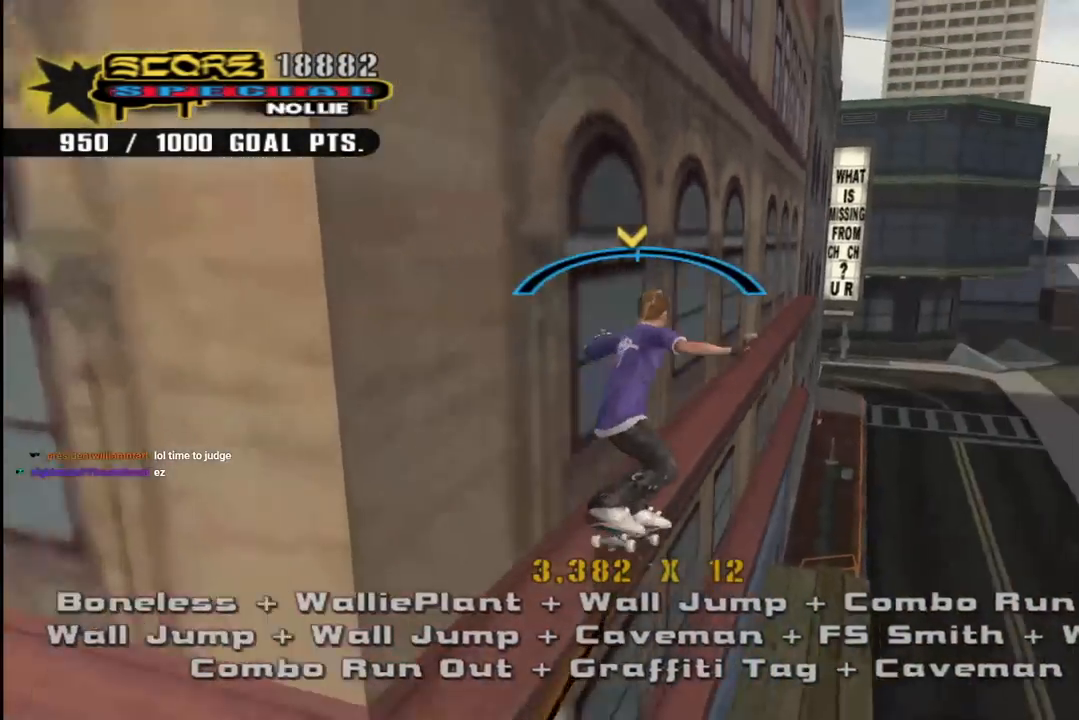
{"buttons": ["CROSS", "R1", "DPAD_UP", "DPAD_LEFT"], "left_stick": "center", "right_stick": "center", "events": [[17, "DPAD_UP", "down"], [83, "TRIANGLE", "down"], [100, "CROSS", "up"], [150, "DPAD_LEFT", "up"], [150, "DPAD_UP", "up"], [200, "CROSS", "down"], [200, "DPAD_LEFT", "down"], [200, "DPAD_UP", "down"], [233, "TRIANGLE", "up"], [250, "DPAD_LEFT", "up"], [267, "DPAD_UP", "up"], [317, "DPAD_UP", "down"], [333, "CROSS", "up"], [333, "DPAD_LEFT", "down"], [467, "CROSS", "down"], [483, "R1", "down"]]}
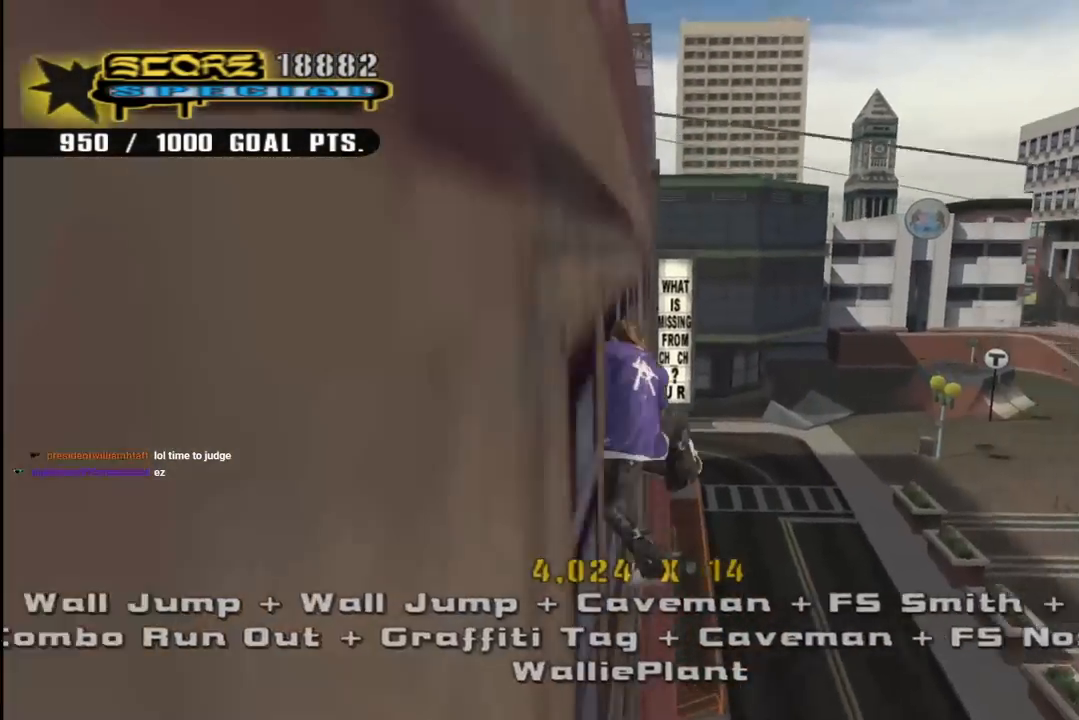
{"buttons": ["CROSS", "R1", "DPAD_UP", "DPAD_LEFT"], "left_stick": "center", "right_stick": "center", "events": [[50, "L1", "down"], [183, "L1", "up"]]}
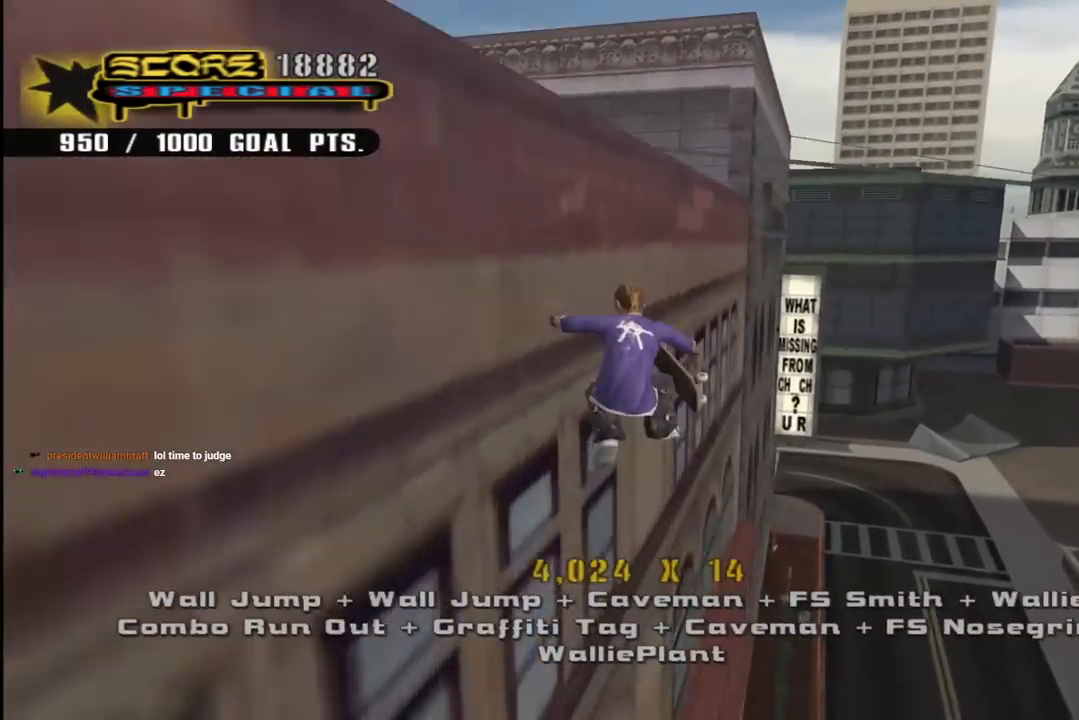
{"buttons": ["CROSS", "R1", "DPAD_UP", "DPAD_LEFT"], "left_stick": "center", "right_stick": "center", "events": [[400, "R1", "up"], [483, "R1", "down"]]}
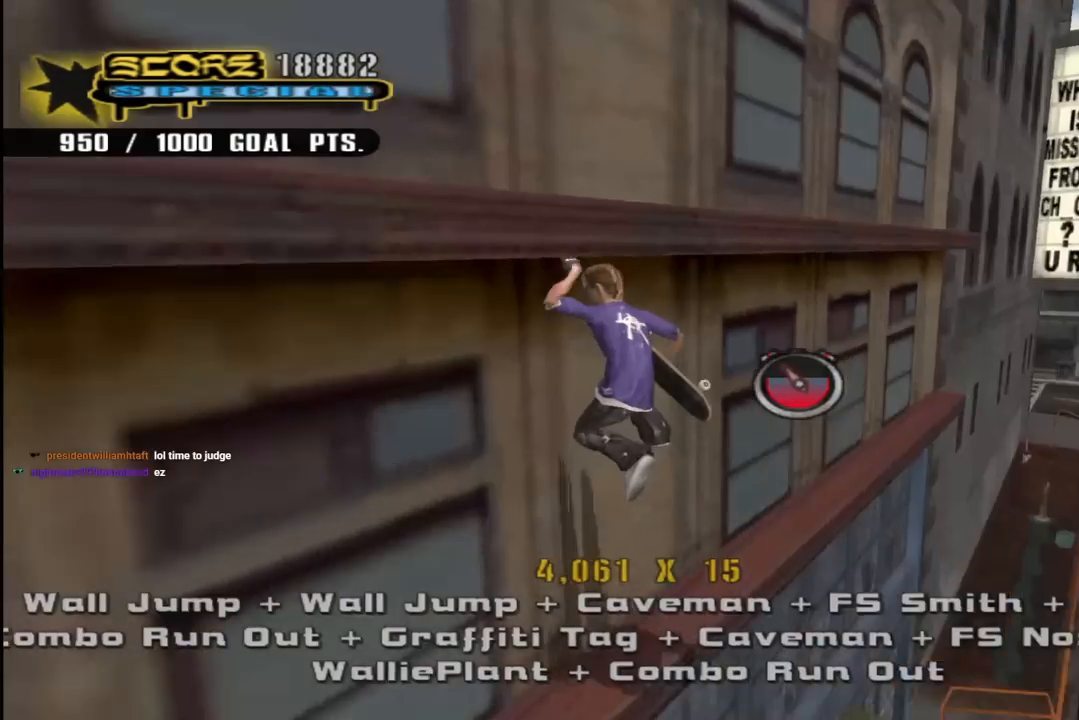
{"buttons": ["CROSS", "DPAD_UP"], "left_stick": "center", "right_stick": "center", "events": [[150, "TRIANGLE", "down"], [317, "DPAD_LEFT", "up"], [333, "DPAD_UP", "up"], [383, "TRIANGLE", "up"], [400, "DPAD_UP", "down"], [417, "R1", "up"]]}
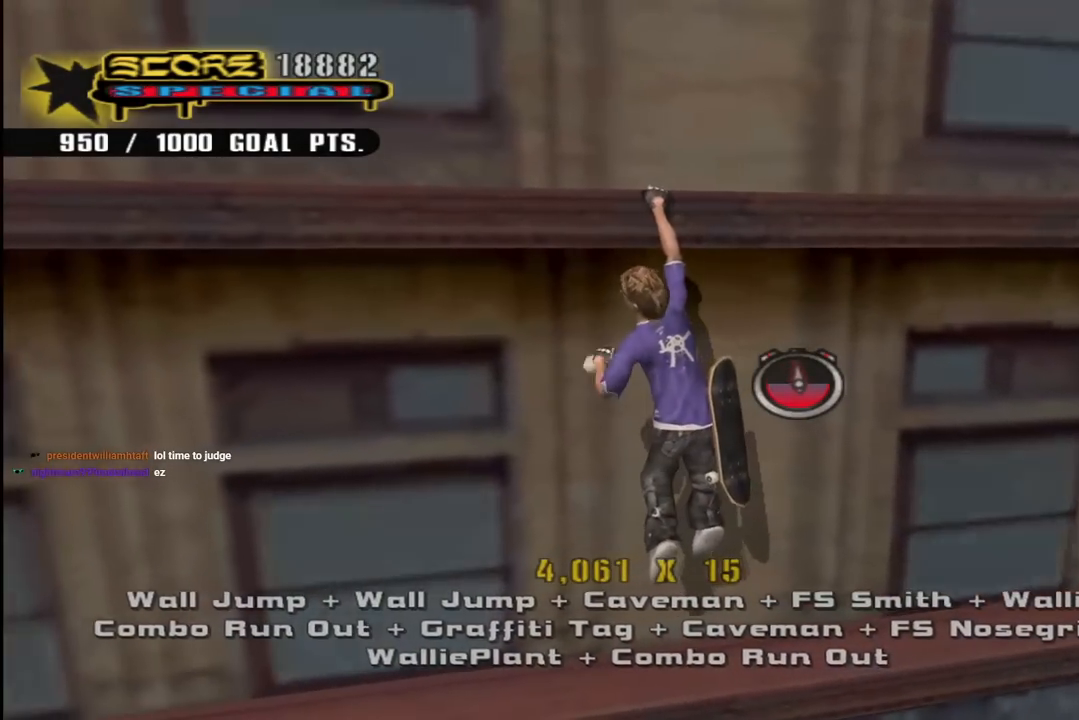
{"buttons": ["CROSS"], "left_stick": "center", "right_stick": "center", "events": [[17, "DPAD_UP", "up"], [50, "DPAD_UP", "down"], [183, "DPAD_UP", "up"]]}
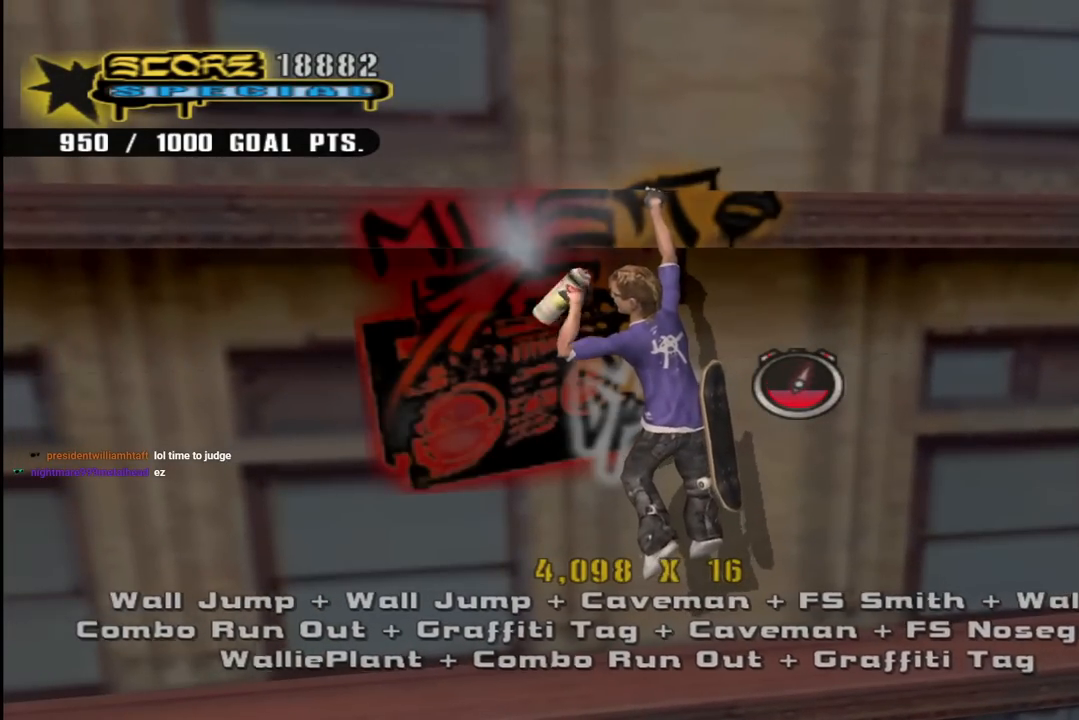
{"buttons": ["CROSS", "DPAD_UP"], "left_stick": "center", "right_stick": "center", "events": [[50, "DPAD_UP", "down"]]}
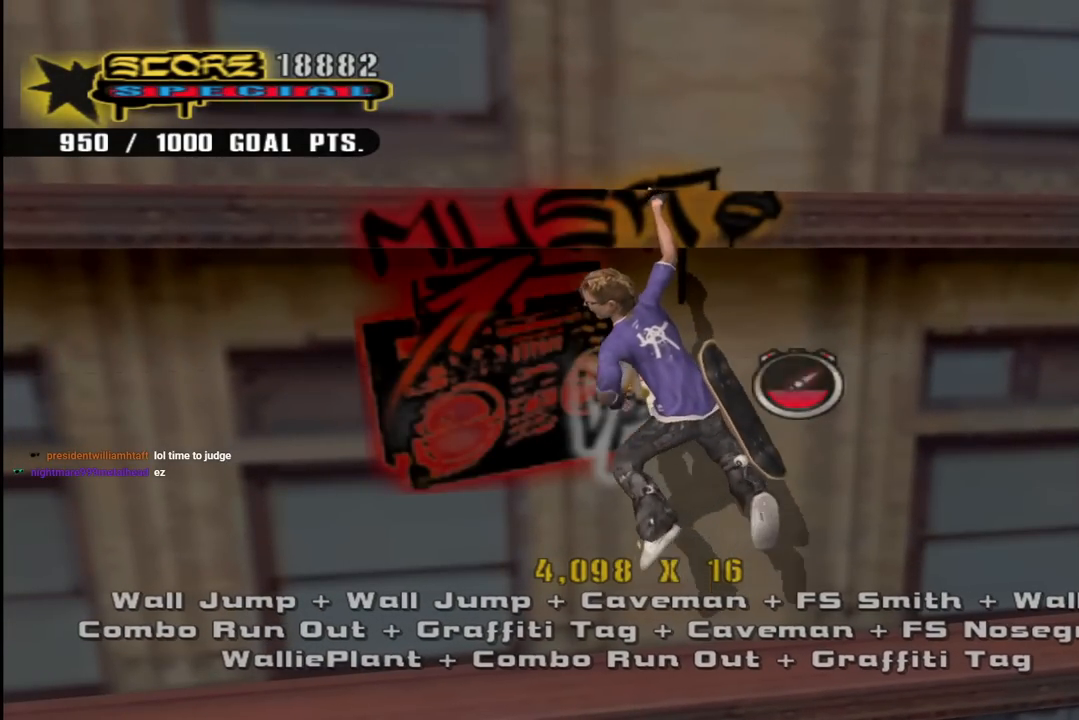
{"buttons": ["CROSS"], "left_stick": "center", "right_stick": "center", "events": [[500, "DPAD_UP", "up"]]}
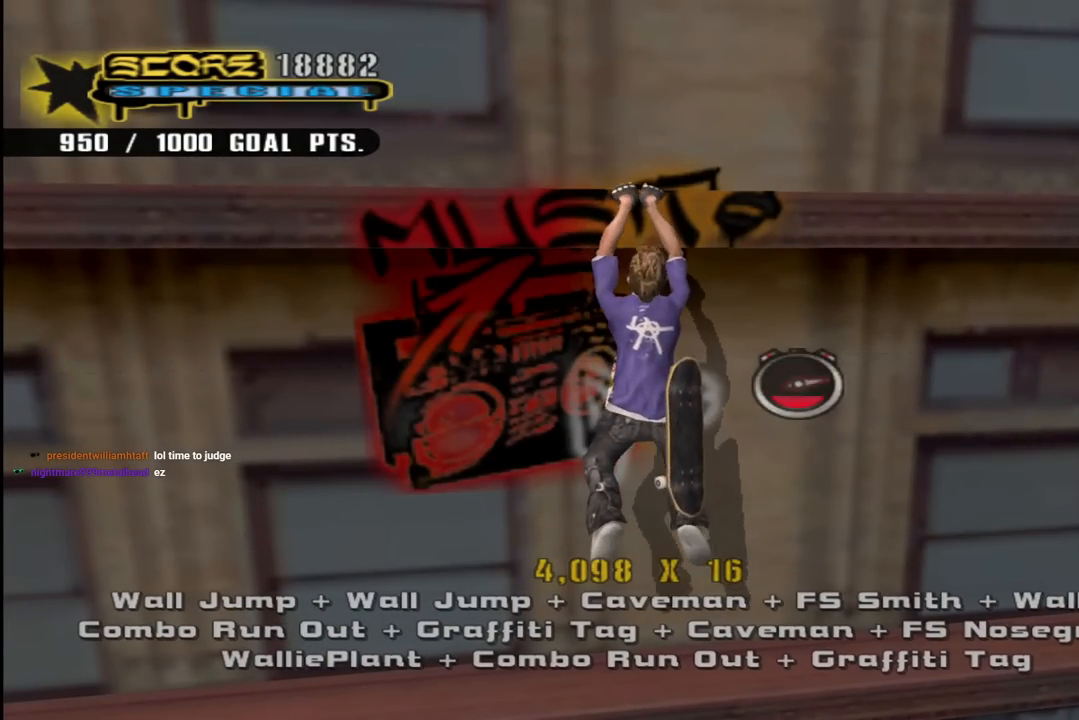
{"buttons": ["CROSS", "DPAD_UP"], "left_stick": "center", "right_stick": "center", "events": [[67, "DPAD_UP", "down"], [167, "DPAD_UP", "up"], [217, "DPAD_UP", "down"], [333, "DPAD_UP", "up"], [383, "DPAD_UP", "down"]]}
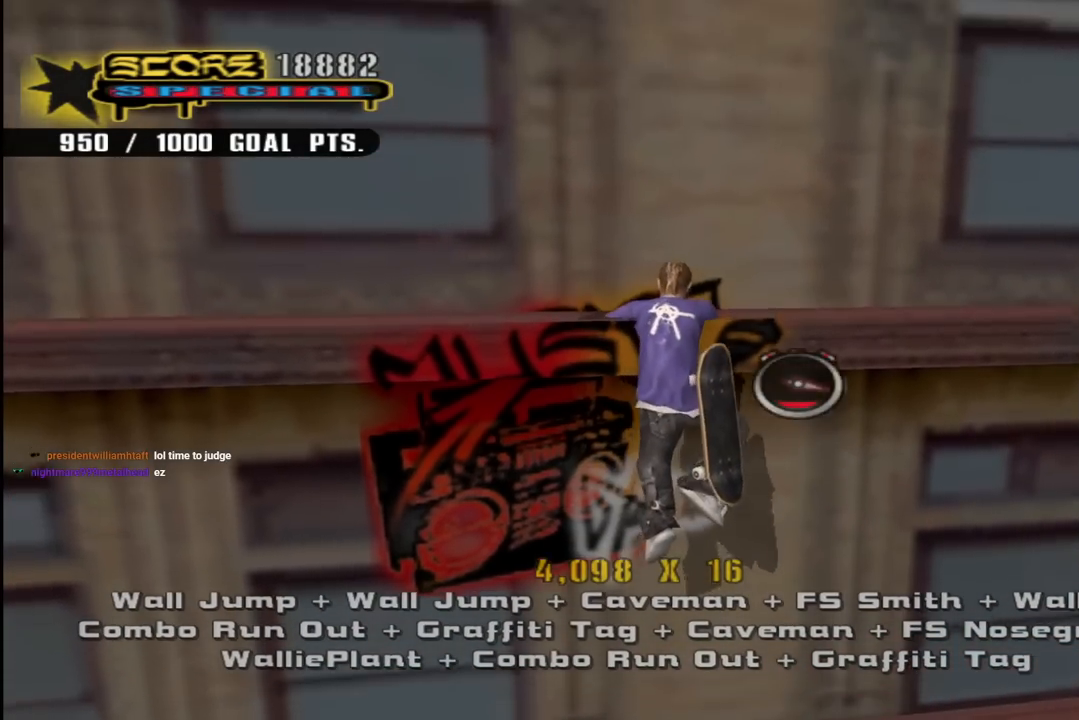
{"buttons": ["TRIANGLE", "R1", "DPAD_UP"], "left_stick": "center", "right_stick": "center", "events": [[133, "L1", "down"], [167, "CROSS", "up"], [183, "DPAD_RIGHT", "down"], [217, "R1", "down"], [350, "DPAD_RIGHT", "up"], [367, "DPAD_UP", "up"], [367, "L1", "up"], [400, "TRIANGLE", "down"], [433, "DPAD_UP", "down"]]}
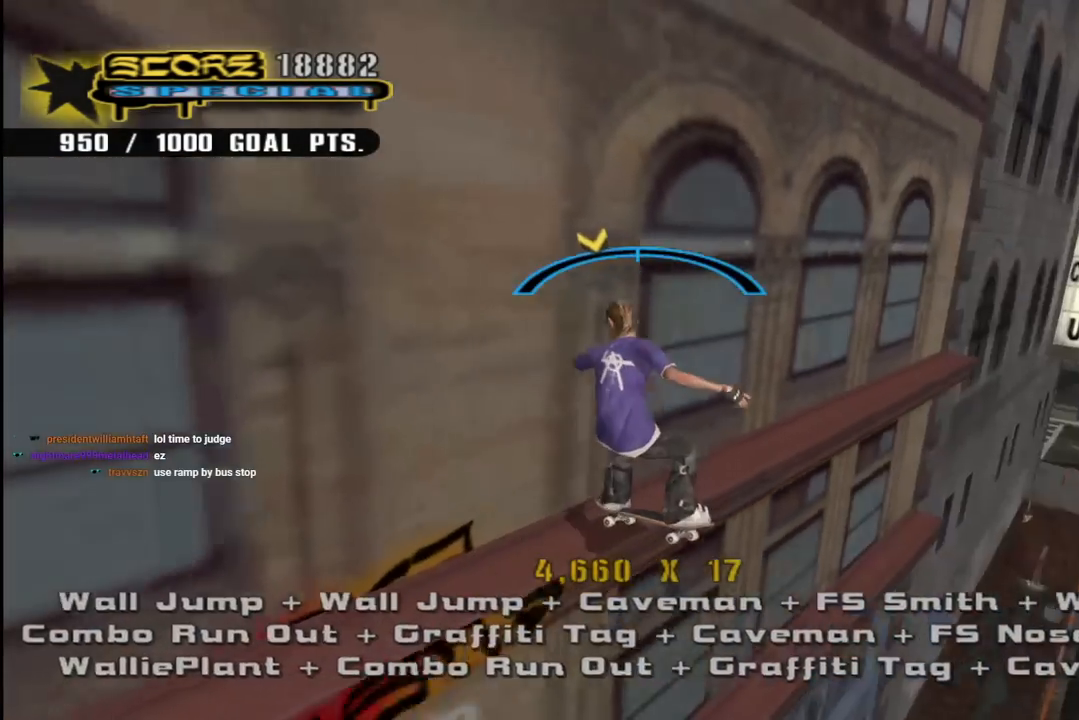
{"buttons": ["DPAD_LEFT"], "left_stick": "center", "right_stick": "center", "events": [[33, "DPAD_UP", "up"], [83, "DPAD_UP", "down"], [133, "CROSS", "down"], [133, "R1", "up"], [150, "TRIANGLE", "up"], [250, "CROSS", "up"], [283, "DPAD_LEFT", "down"], [317, "TRIANGLE", "down"], [383, "DPAD_UP", "up"], [400, "CROSS", "down"], [433, "TRIANGLE", "up"], [500, "CROSS", "up"]]}
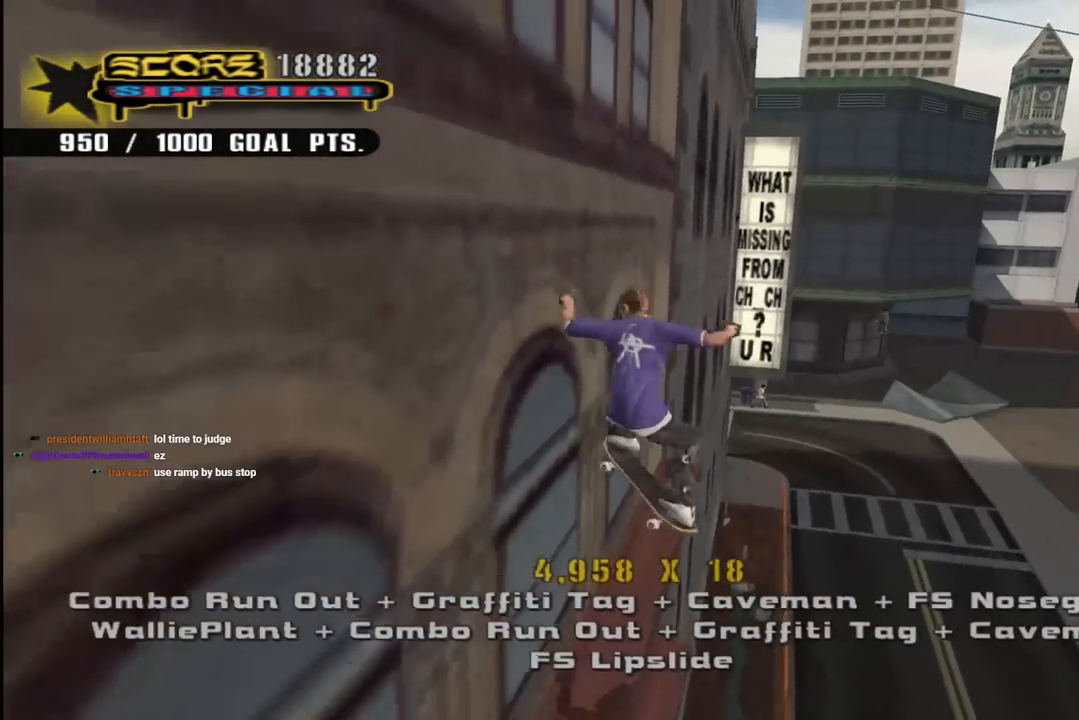
{"buttons": ["CROSS", "R1", "DPAD_DOWN", "DPAD_LEFT"], "left_stick": "center", "right_stick": "center", "events": [[33, "DPAD_DOWN", "down"], [100, "CROSS", "down"], [117, "R1", "down"], [267, "L1", "down"], [350, "L1", "up"]]}
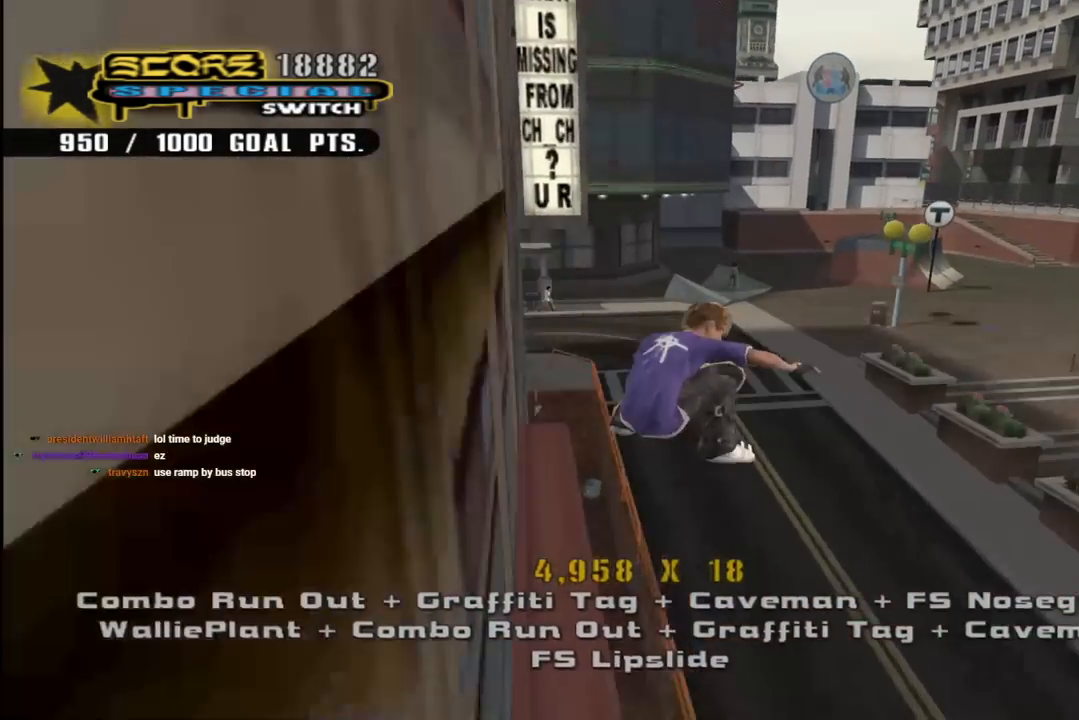
{"buttons": ["CROSS", "DPAD_UP"], "left_stick": "center", "right_stick": "center", "events": [[117, "DPAD_DOWN", "up"], [150, "R1", "up"], [167, "DPAD_LEFT", "up"], [233, "DPAD_UP", "down"], [267, "DPAD_RIGHT", "down"], [417, "DPAD_RIGHT", "up"]]}
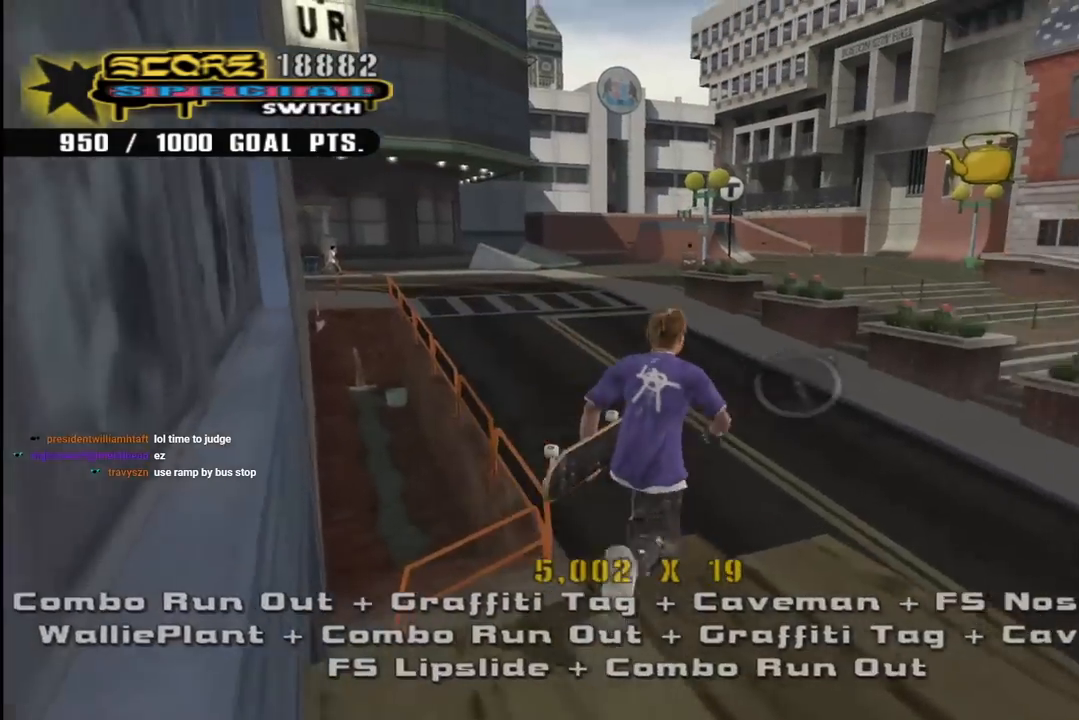
{"buttons": ["CROSS"], "left_stick": "center", "right_stick": "center", "events": [[483, "DPAD_UP", "up"]]}
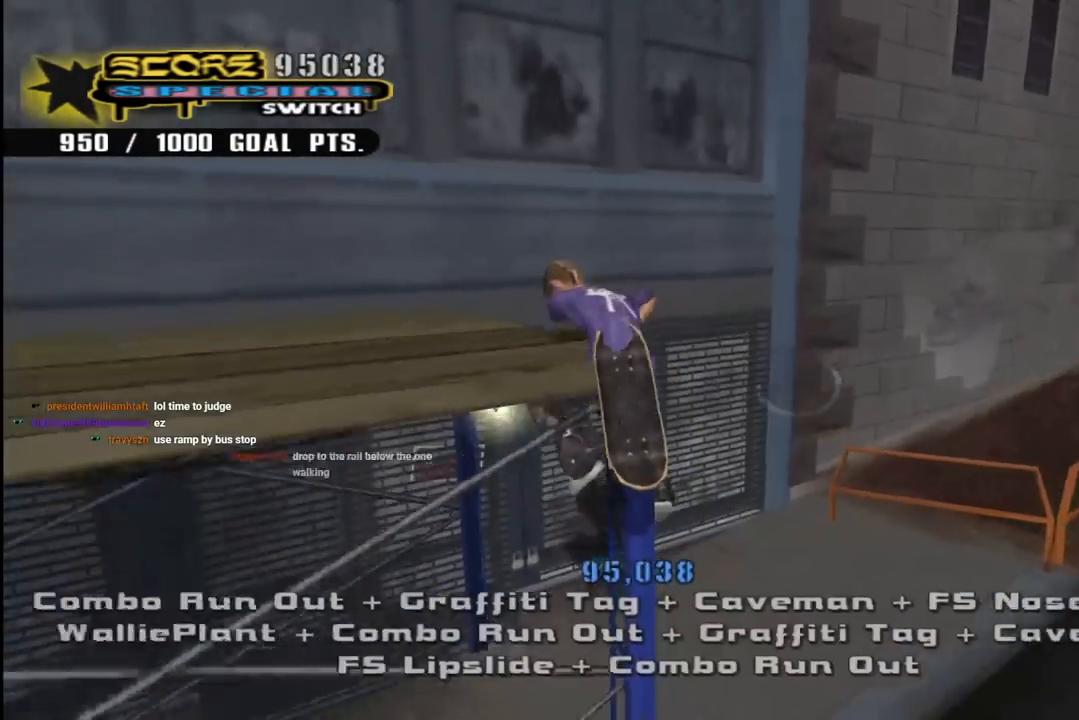
{"buttons": ["CROSS", "DPAD_RIGHT"], "left_stick": "center", "right_stick": "center", "events": [[17, "DPAD_RIGHT", "down"], [117, "CROSS", "up"], [167, "CROSS", "down"], [283, "CROSS", "up"], [350, "CROSS", "down"]]}
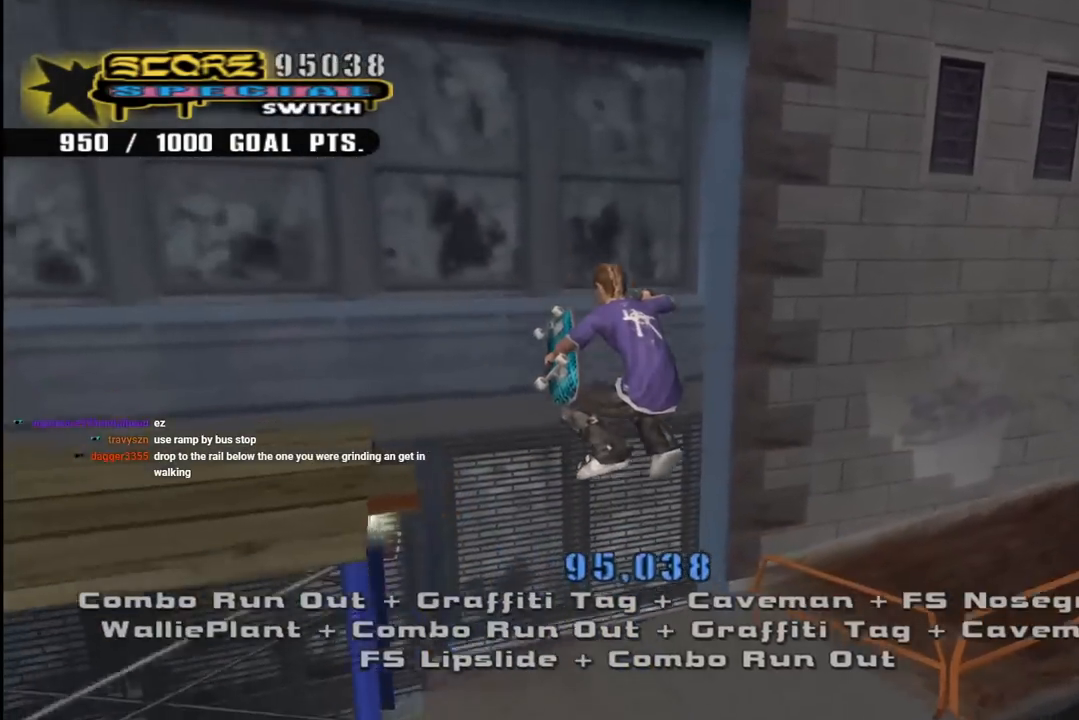
{"buttons": ["CROSS", "L1", "DPAD_RIGHT"], "left_stick": "center", "right_stick": "center", "events": [[450, "L1", "down"]]}
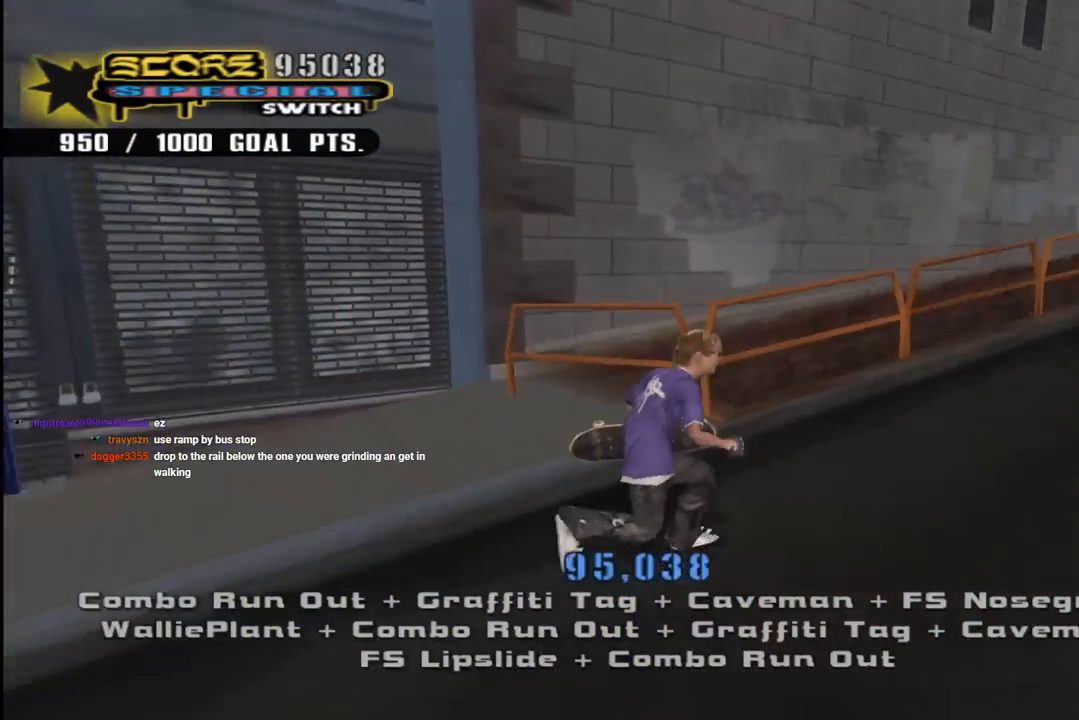
{"buttons": ["CROSS", "DPAD_UP", "DPAD_LEFT"], "left_stick": "center", "right_stick": "center", "events": [[17, "R1", "down"], [167, "L1", "up"], [217, "R1", "up"], [267, "DPAD_RIGHT", "up"], [267, "DPAD_UP", "down"], [317, "DPAD_LEFT", "down"]]}
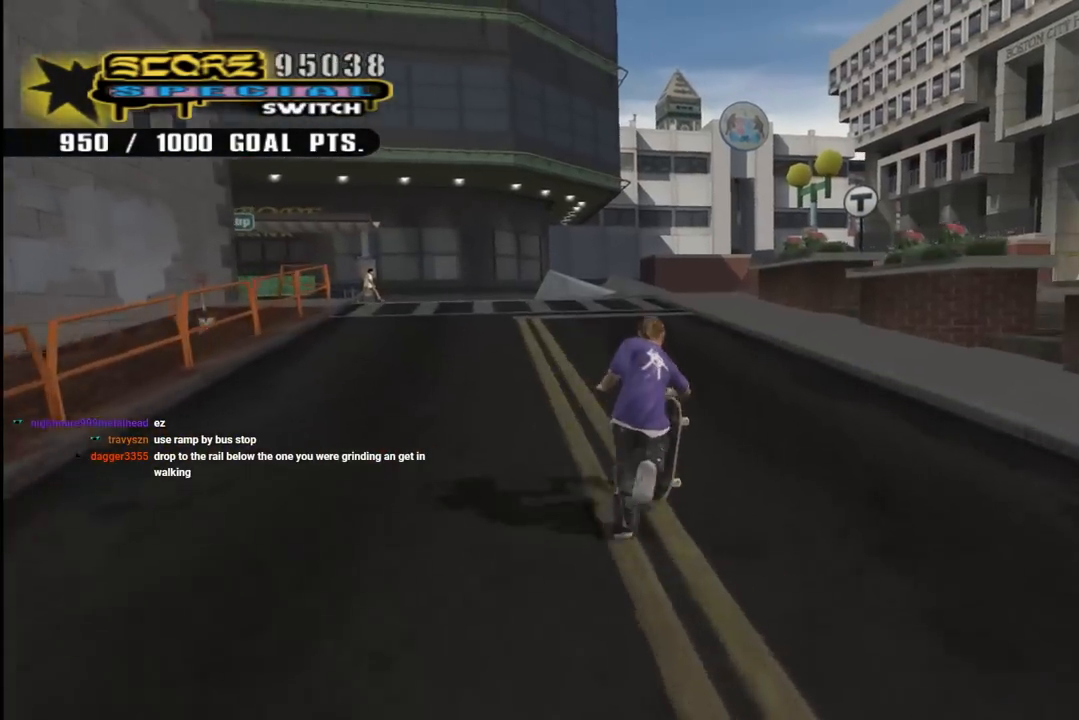
{"buttons": ["SQUARE", "L1", "DPAD_UP"], "left_stick": "center", "right_stick": "center", "events": [[50, "DPAD_LEFT", "up"], [50, "DPAD_UP", "up"], [117, "DPAD_LEFT", "down"], [117, "DPAD_UP", "down"], [283, "L1", "down"], [300, "SQUARE", "down"], [317, "CROSS", "up"], [383, "SQUARE", "up"], [467, "SQUARE", "down"], [500, "DPAD_LEFT", "up"]]}
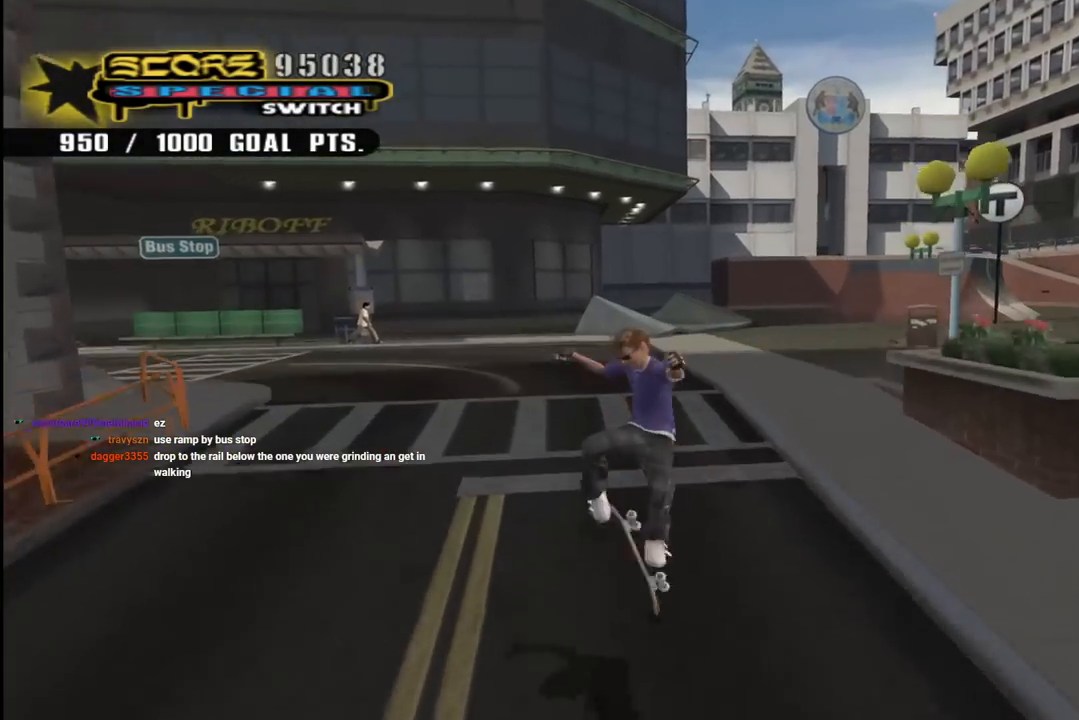
{"buttons": ["CROSS", "DPAD_DOWN", "DPAD_RIGHT"], "left_stick": "center", "right_stick": "center", "events": [[17, "DPAD_UP", "up"], [117, "DPAD_DOWN", "down"], [133, "CROSS", "down"], [150, "SQUARE", "up"], [250, "DPAD_DOWN", "up"], [267, "L1", "up"], [317, "DPAD_UP", "down"], [400, "DPAD_RIGHT", "down"], [417, "DPAD_DOWN", "down"], [417, "DPAD_UP", "up"]]}
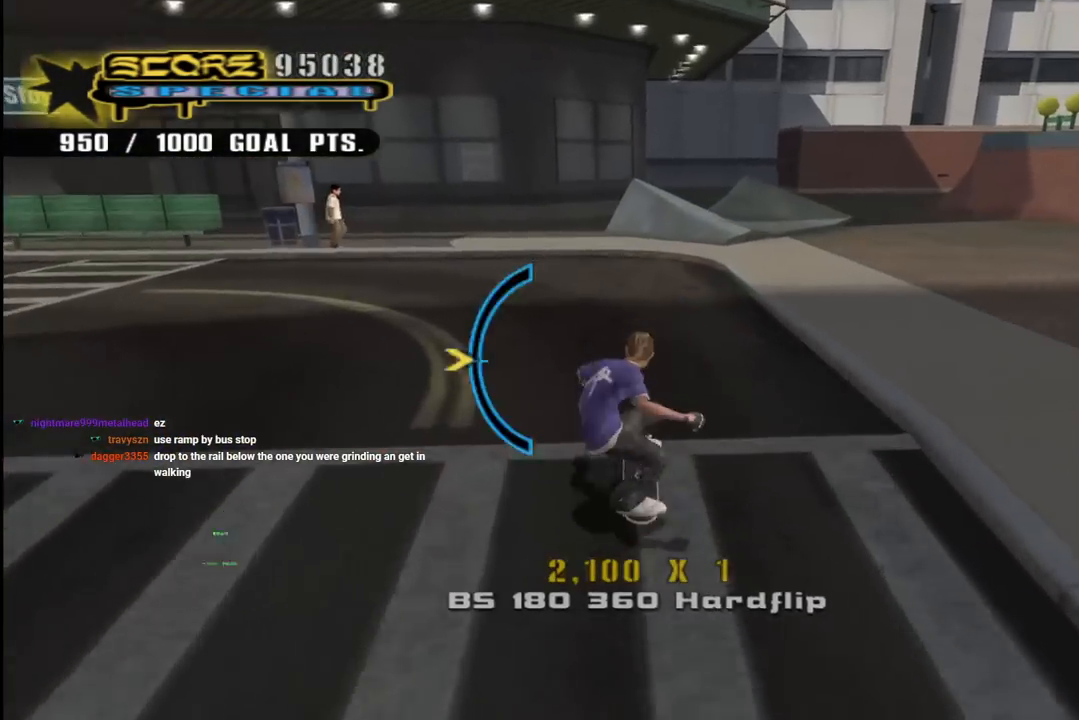
{"buttons": ["CROSS", "L1"], "left_stick": "center", "right_stick": "center", "events": [[17, "L1", "down"], [67, "SQUARE", "down"], [83, "CROSS", "up"], [167, "SQUARE", "up"], [233, "SQUARE", "down"], [283, "DPAD_DOWN", "up"], [300, "DPAD_RIGHT", "up"], [400, "SQUARE", "up"], [417, "CROSS", "down"]]}
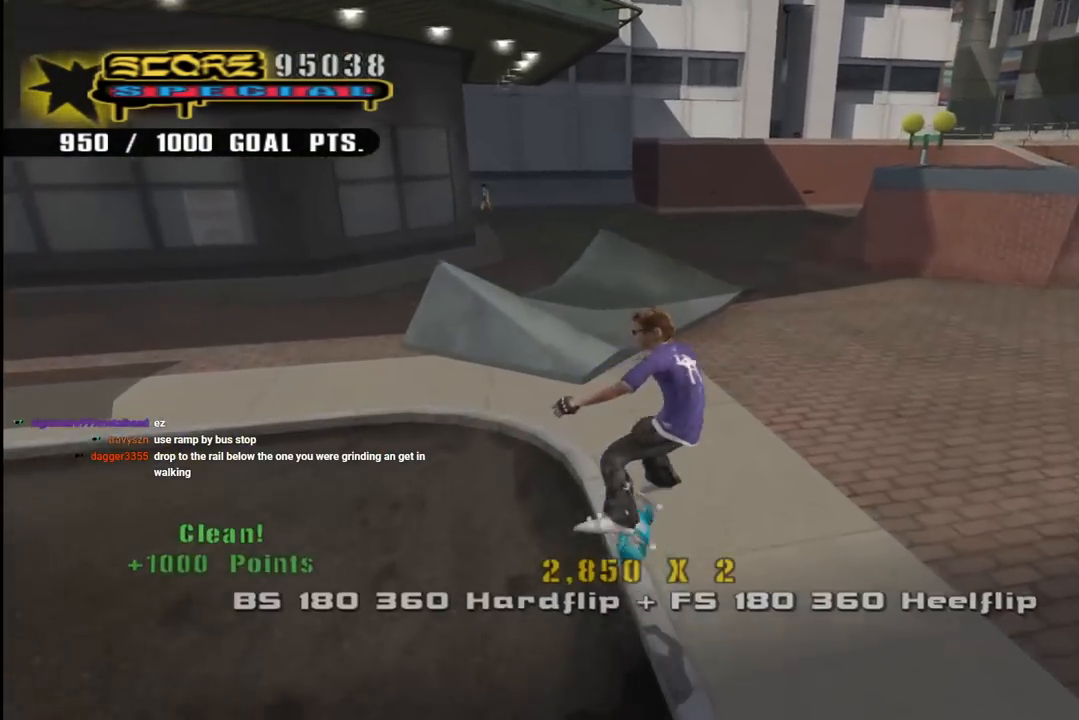
{"buttons": ["CROSS", "DPAD_RIGHT"], "left_stick": "center", "right_stick": "center", "events": [[50, "L1", "up"], [167, "DPAD_RIGHT", "down"], [183, "DPAD_DOWN", "down"], [483, "DPAD_DOWN", "up"]]}